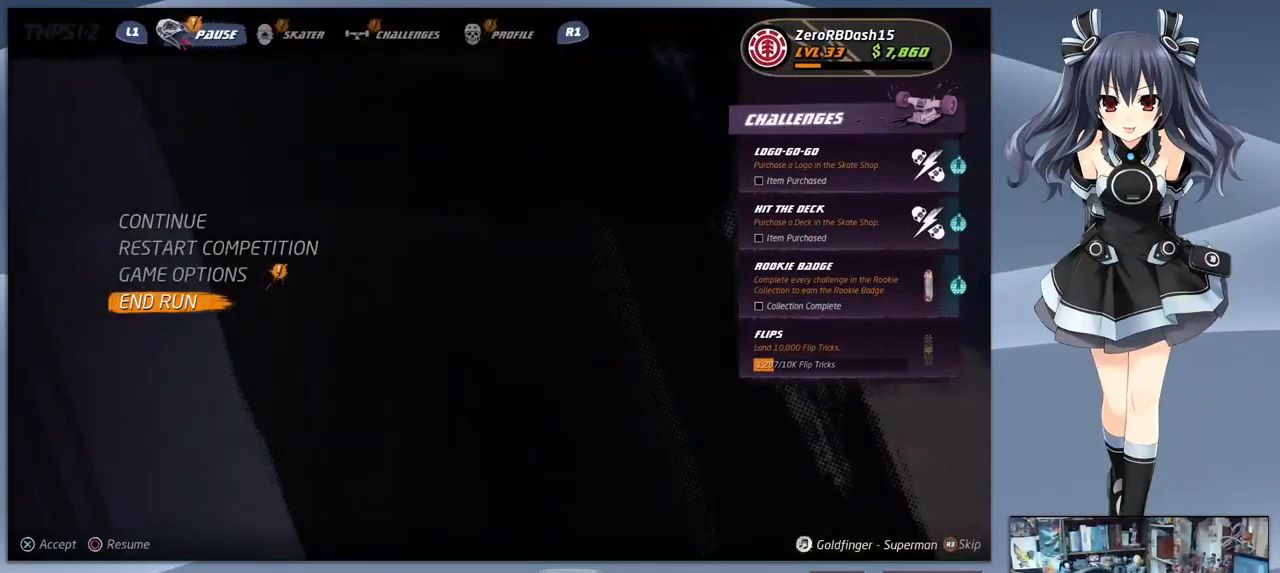
Gameplay with a controller (PlayStation layout); each line is a JSON object with the inputs held at the frame after it. "events" lists button and stick changes between this image and that frame as [ms after this image, input, new state], when the widget could be followed in between. Not read: left_stick.
{"buttons": [], "right_stick": "center", "events": [[233, "CROSS", "down"], [366, "CROSS", "up"]]}
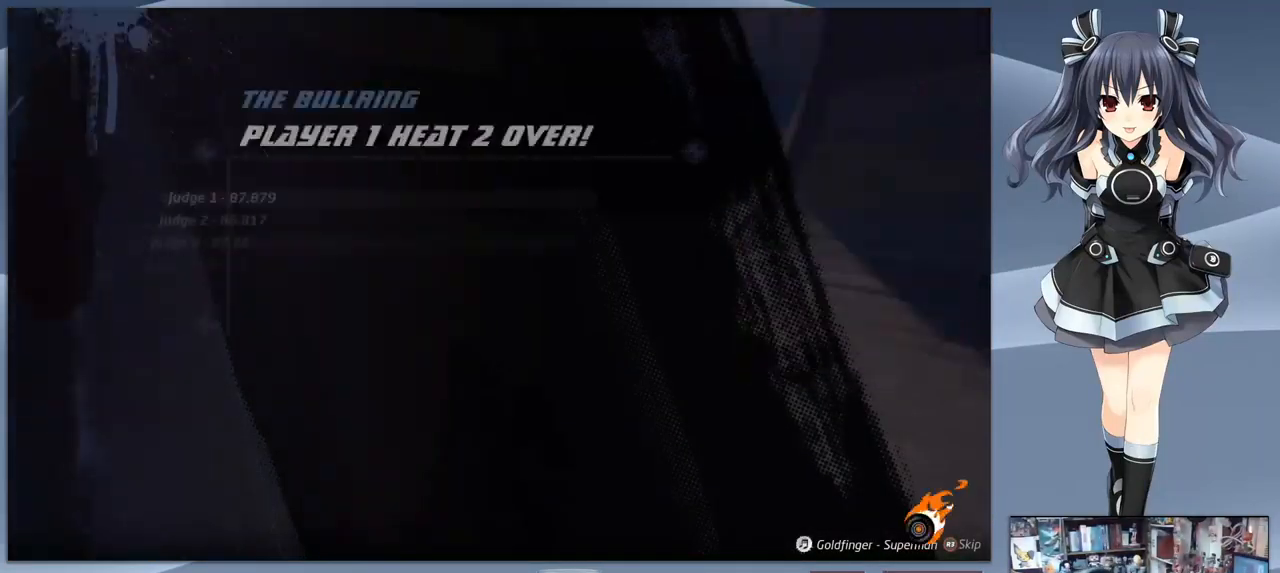
{"buttons": ["CROSS"], "right_stick": "center", "events": [[466, "CROSS", "down"]]}
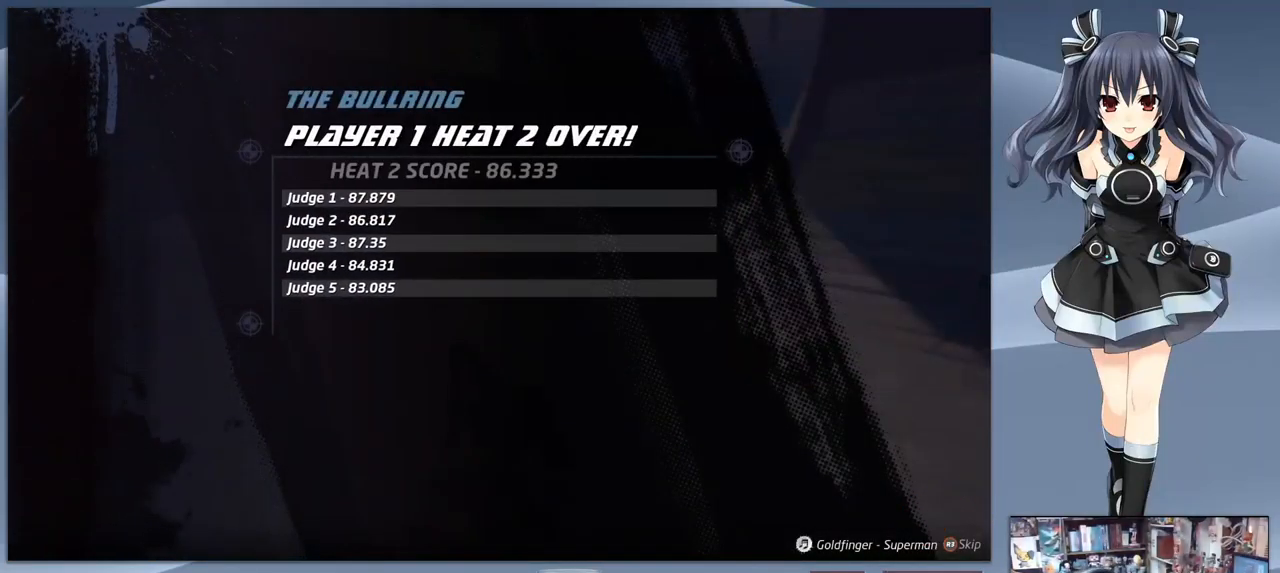
{"buttons": ["CROSS"], "right_stick": "center", "events": [[100, "CROSS", "up"], [166, "CROSS", "down"], [233, "CROSS", "up"], [333, "CROSS", "down"], [400, "CROSS", "up"], [466, "CROSS", "down"]]}
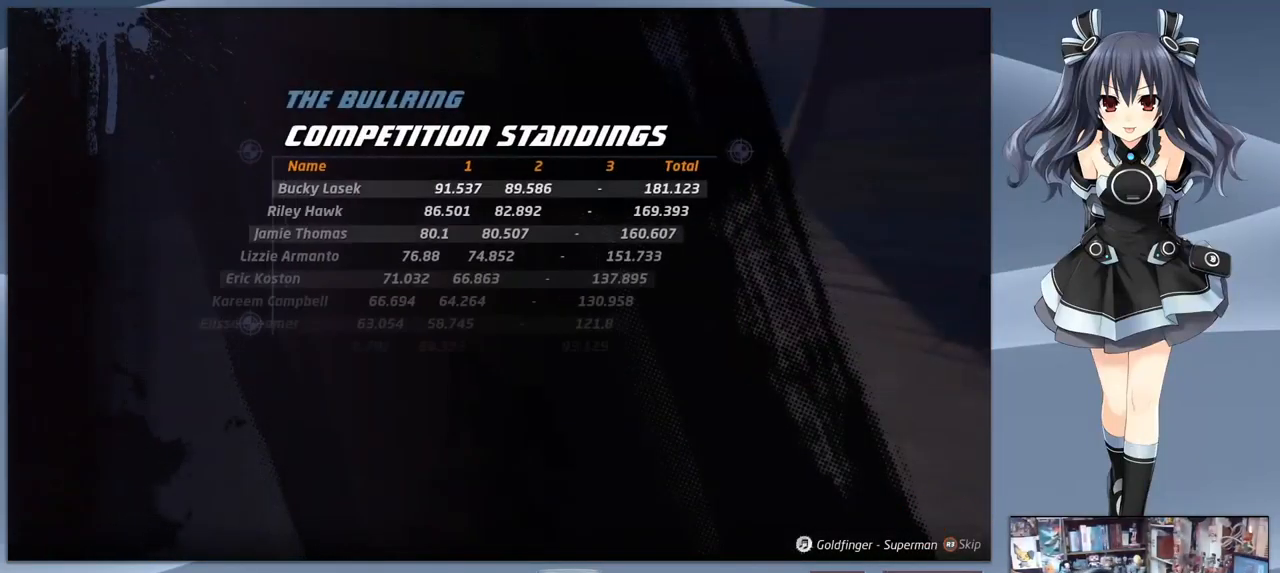
{"buttons": [], "right_stick": "center", "events": [[33, "CROSS", "up"], [133, "CROSS", "down"], [200, "CROSS", "up"], [233, "CROSS", "down"], [366, "CROSS", "up"], [433, "CROSS", "down"], [500, "CROSS", "up"]]}